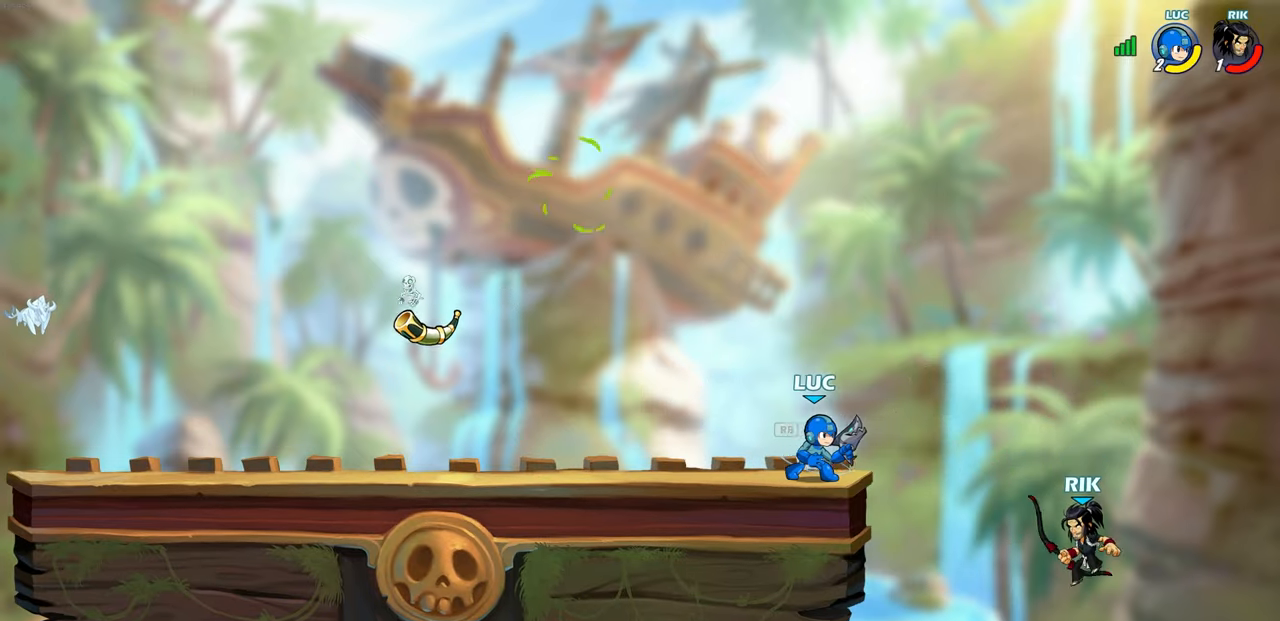
Gameplay with a controller (PlayStation layout); each line is a JSON object with the inputs held at the frame after it. "events" lists button and stick changes between this image and that frame as [ms after this image, input, new state], when the widget could be followed in between.
{"buttons": ["CIRCLE"], "left_stick": "right", "right_stick": "center", "events": [[83, "left_stick", "right"], [267, "CIRCLE", "down"]]}
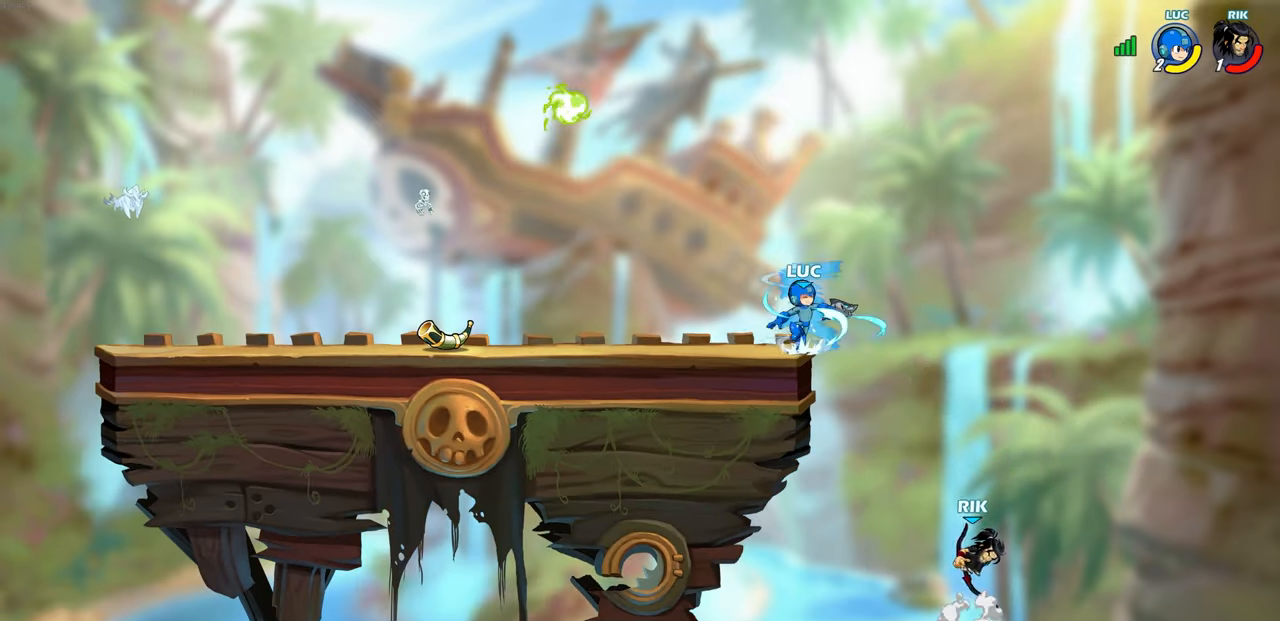
{"buttons": ["CIRCLE"], "left_stick": "right", "right_stick": "center", "events": []}
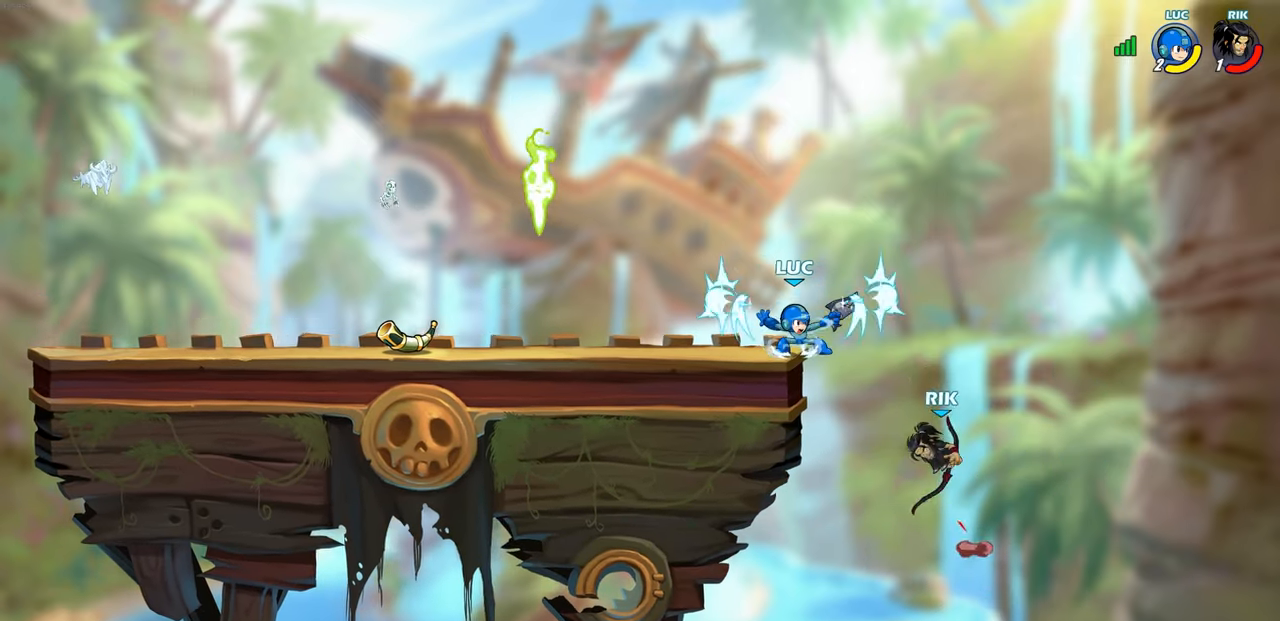
{"buttons": [], "left_stick": "up-right", "right_stick": "center", "events": [[217, "CIRCLE", "up"], [267, "left_stick", "up-right"], [283, "CROSS", "down"], [433, "CROSS", "up"]]}
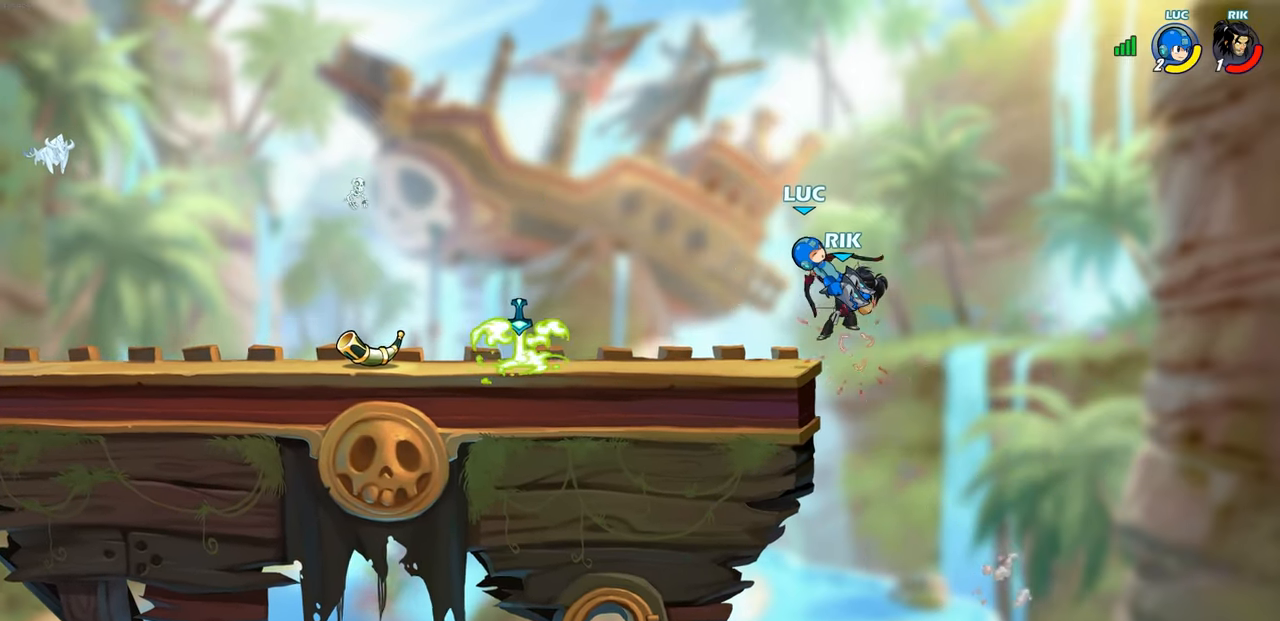
{"buttons": [], "left_stick": "left", "right_stick": "center", "events": [[33, "left_stick", "center"], [367, "left_stick", "left"]]}
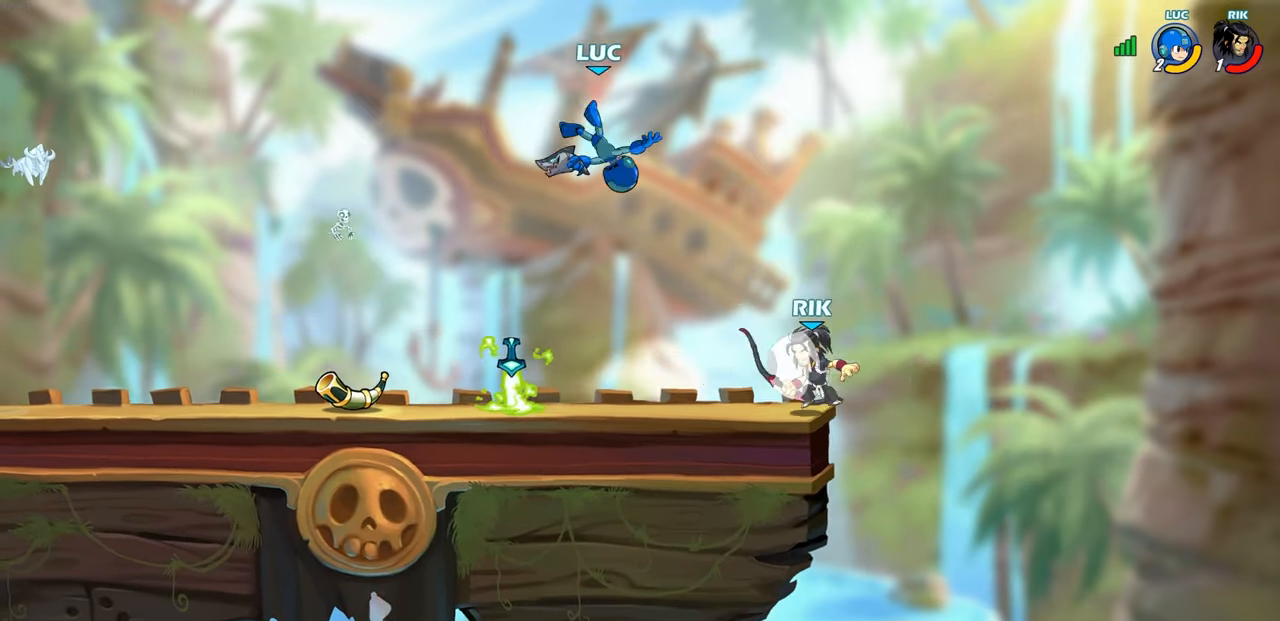
{"buttons": ["R2"], "left_stick": "center", "right_stick": "center", "events": [[17, "left_stick", "down-left"], [233, "left_stick", "down-right"], [383, "R2", "down"], [400, "R1", "down"], [400, "SQUARE", "down"], [483, "SQUARE", "up"], [483, "left_stick", "center"], [500, "R1", "up"]]}
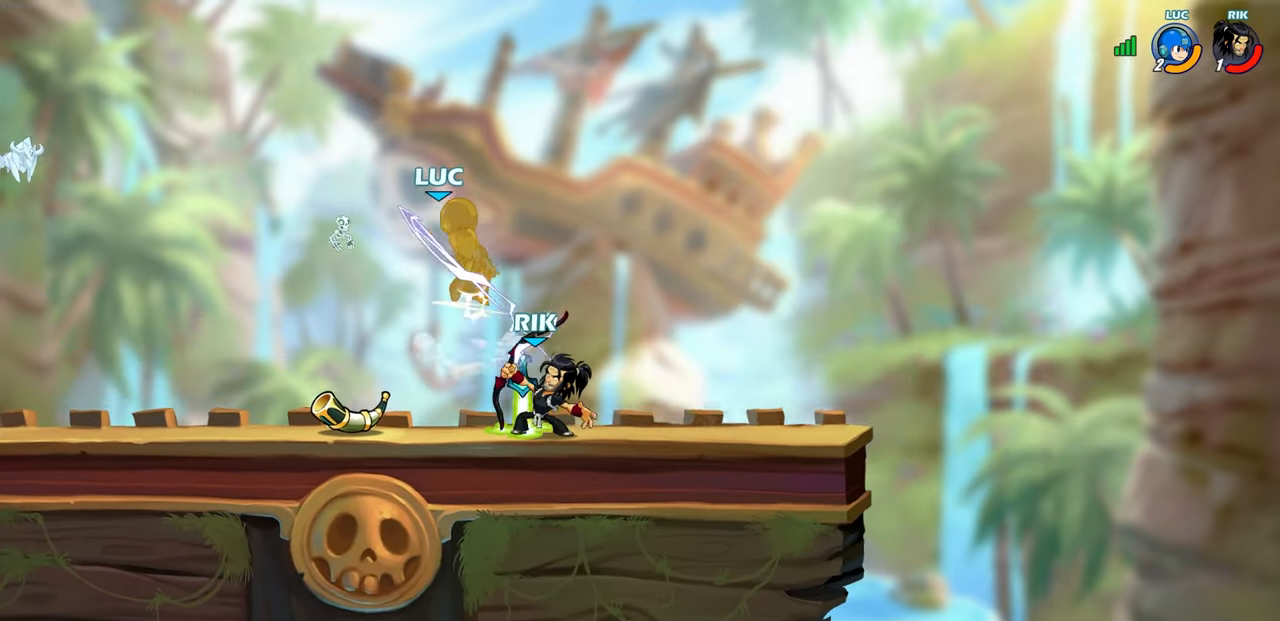
{"buttons": [], "left_stick": "right", "right_stick": "center", "events": [[50, "R2", "up"], [350, "CROSS", "down"], [350, "left_stick", "right"], [500, "CROSS", "up"]]}
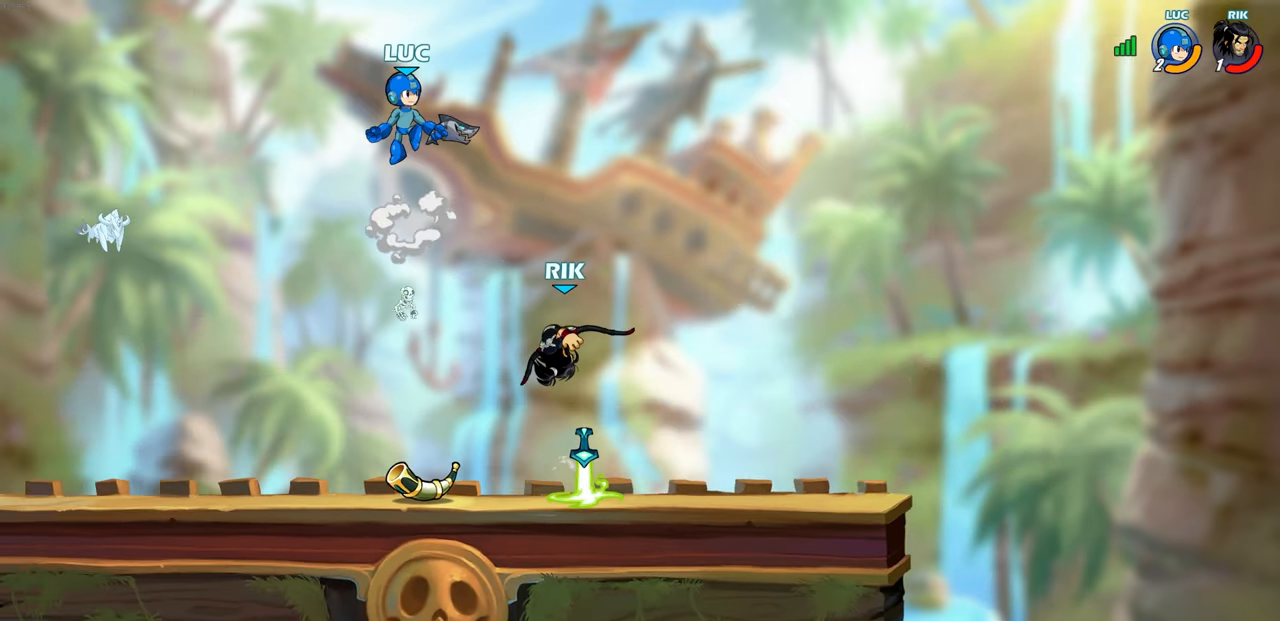
{"buttons": [], "left_stick": "down-left", "right_stick": "center", "events": [[133, "left_stick", "down"], [250, "left_stick", "down-left"]]}
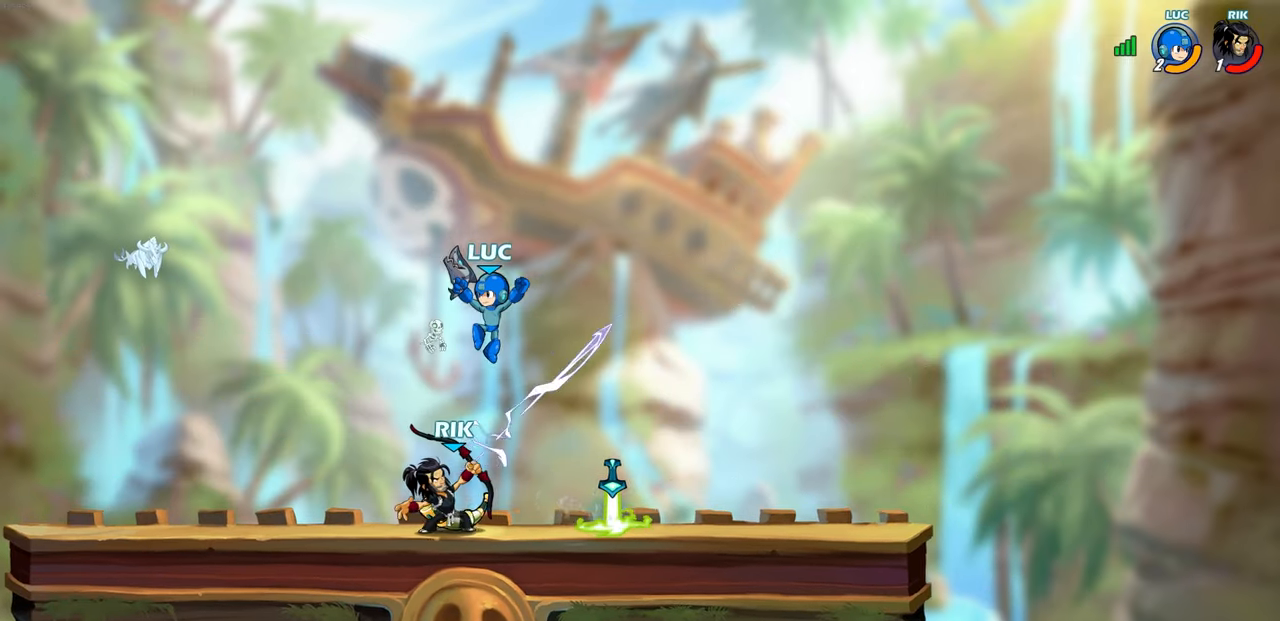
{"buttons": [], "left_stick": "center", "right_stick": "center", "events": [[300, "left_stick", "down-right"], [350, "SQUARE", "down"], [383, "left_stick", "center"], [400, "SQUARE", "up"]]}
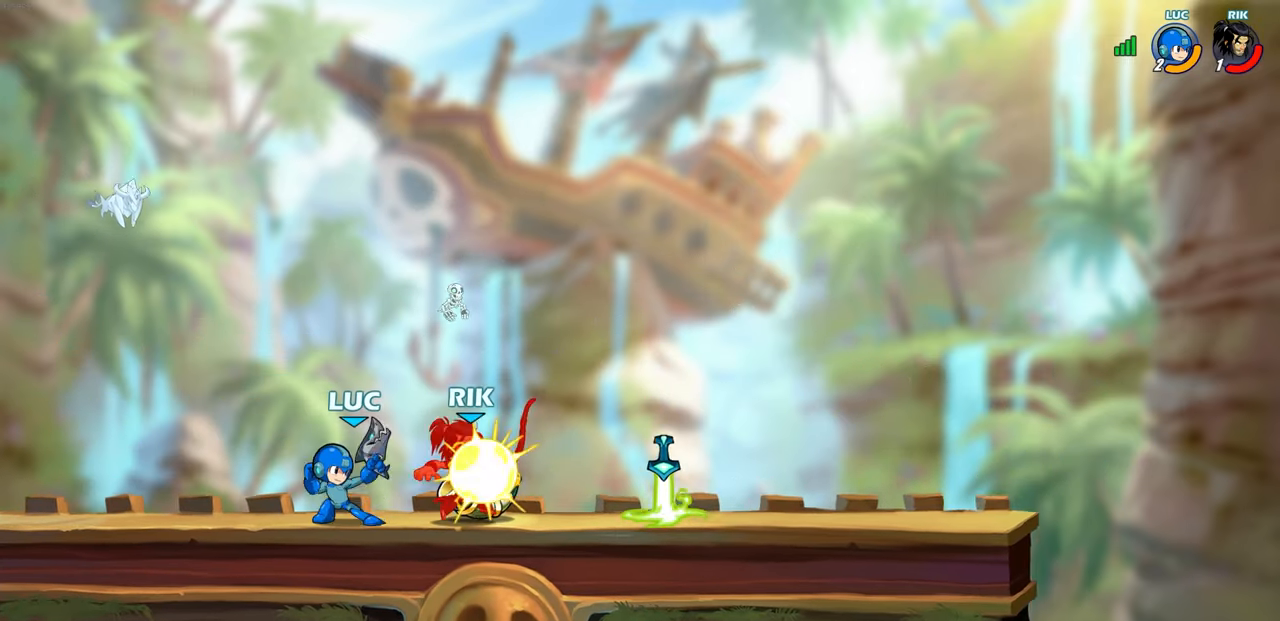
{"buttons": [], "left_stick": "center", "right_stick": "center", "events": []}
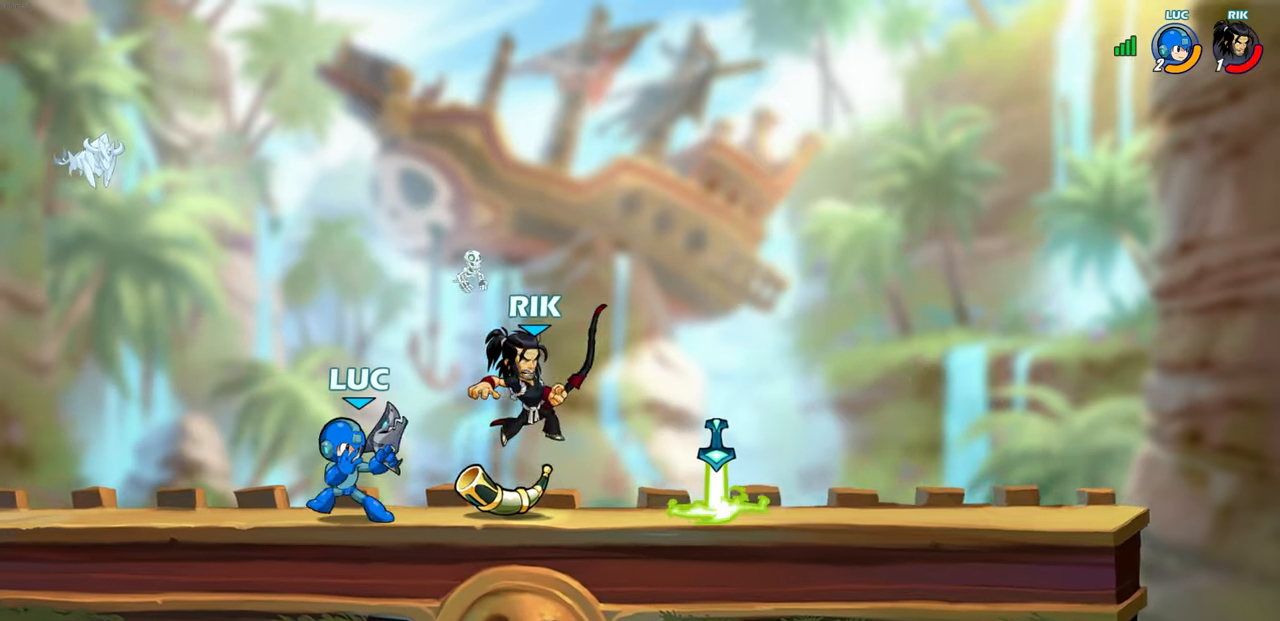
{"buttons": [], "left_stick": "center", "right_stick": "center", "events": [[383, "CIRCLE", "down"], [433, "CIRCLE", "up"]]}
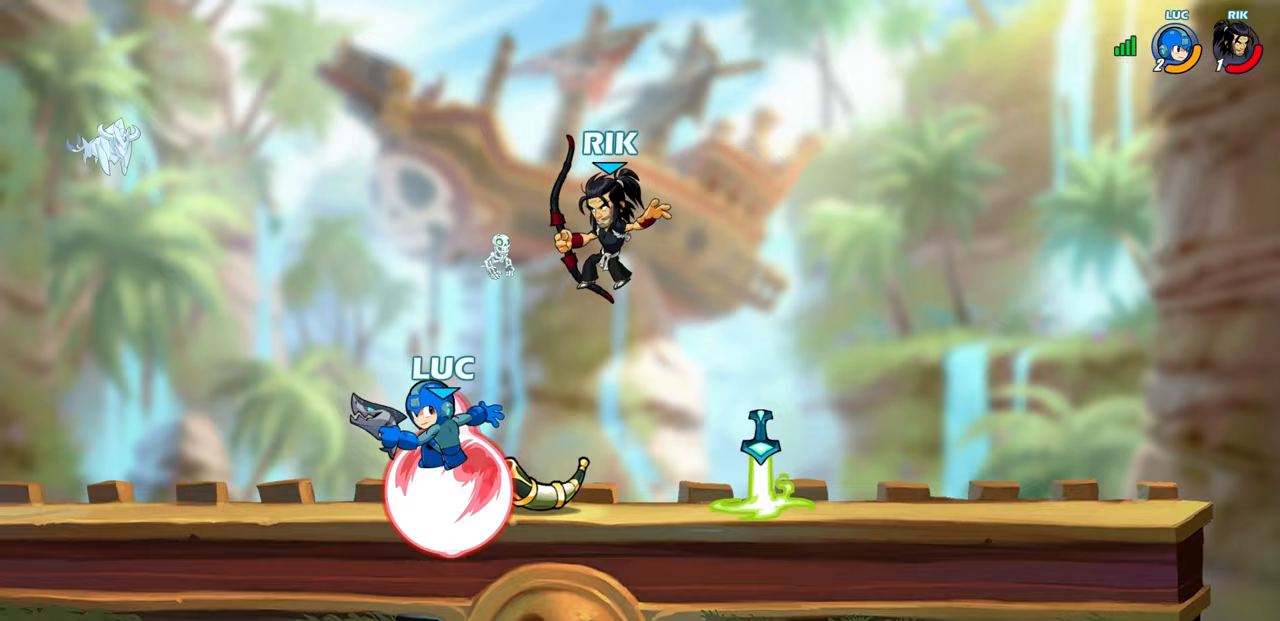
{"buttons": [], "left_stick": "center", "right_stick": "center", "events": []}
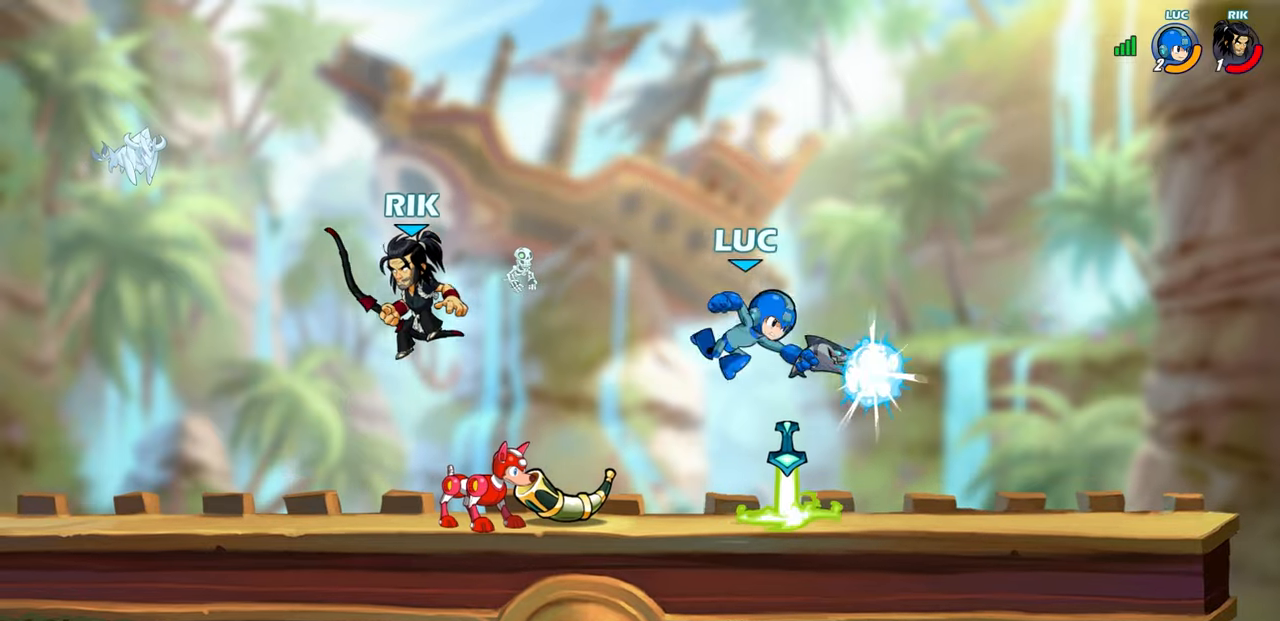
{"buttons": [], "left_stick": "right", "right_stick": "center", "events": [[200, "left_stick", "right"]]}
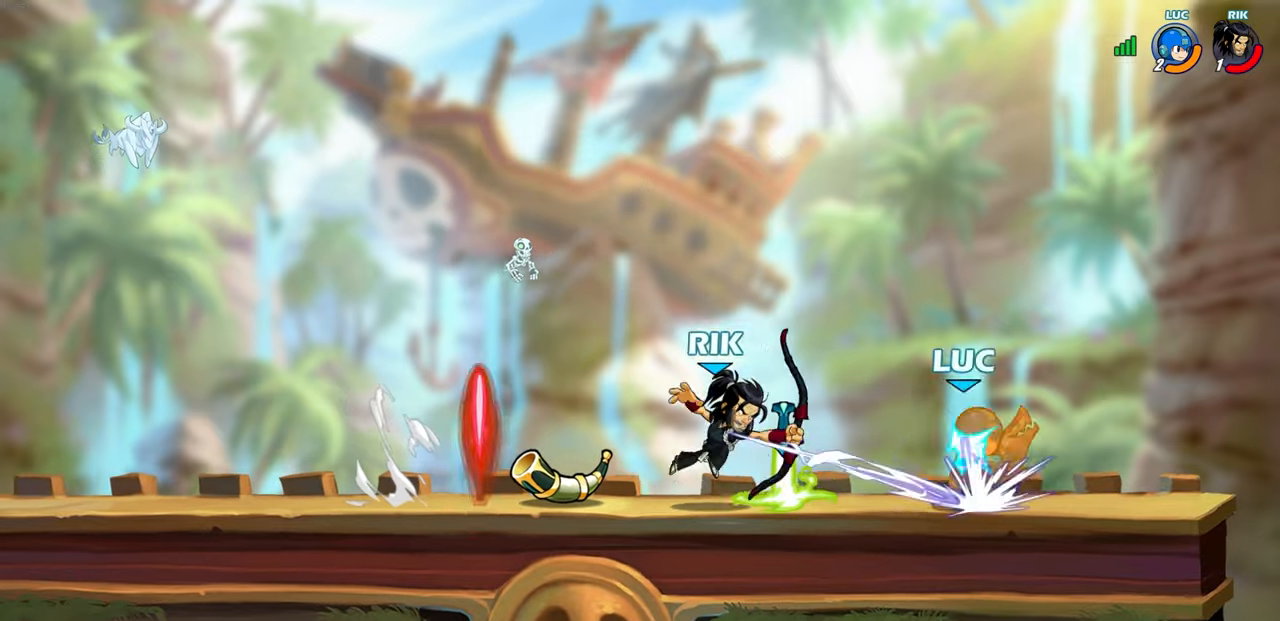
{"buttons": ["CROSS", "R2"], "left_stick": "up-right", "right_stick": "center", "events": [[17, "left_stick", "up-right"], [33, "CROSS", "down"], [183, "CROSS", "up"], [317, "left_stick", "right"], [400, "CROSS", "down"], [400, "R2", "down"], [450, "R1", "down"], [450, "left_stick", "up-right"], [500, "R1", "up"]]}
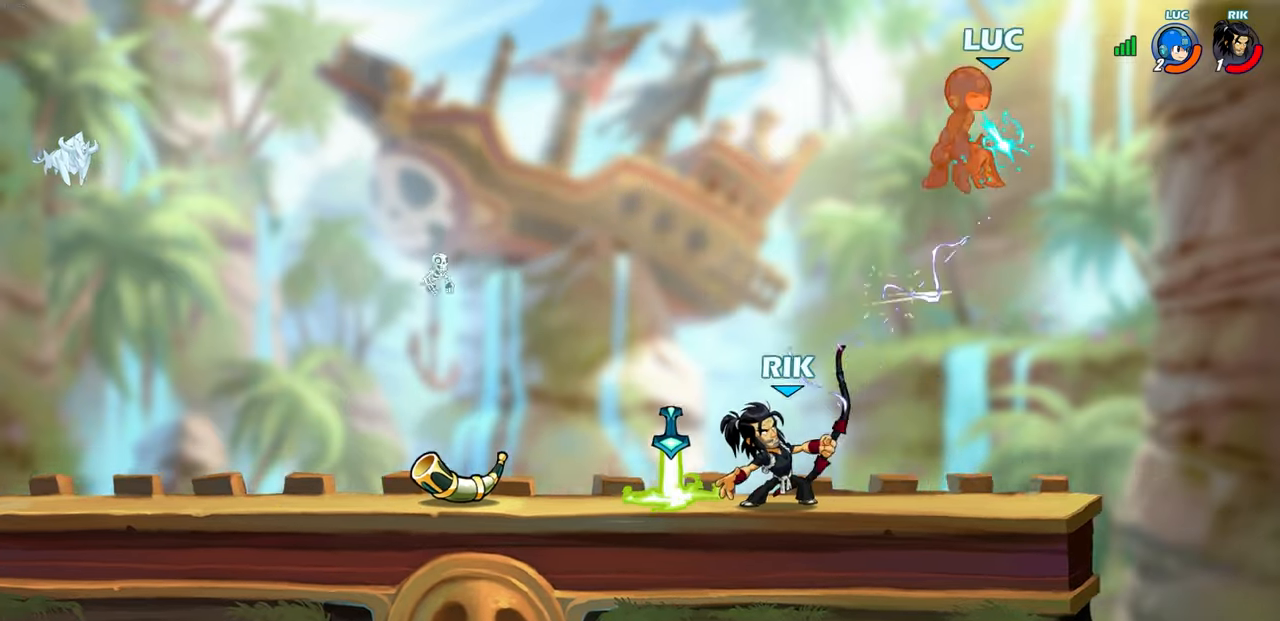
{"buttons": [], "left_stick": "right", "right_stick": "center", "events": [[67, "R1", "down"], [83, "CROSS", "up"], [117, "R1", "up"], [117, "R2", "up"], [150, "left_stick", "up-left"], [433, "left_stick", "right"]]}
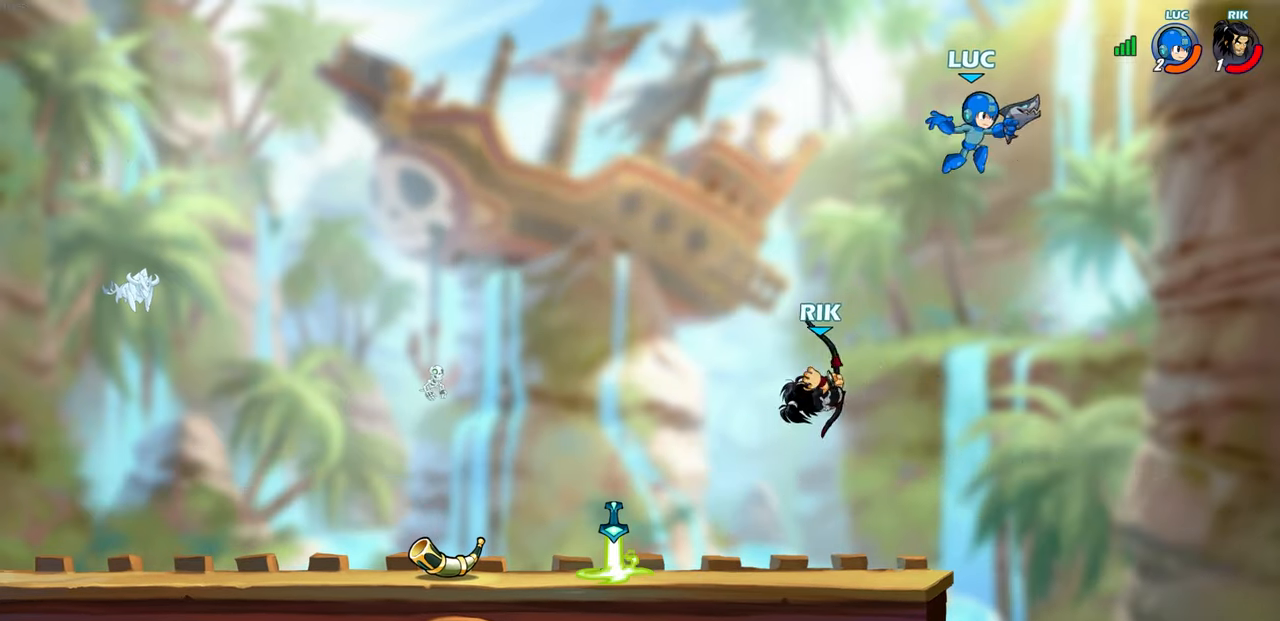
{"buttons": [], "left_stick": "right", "right_stick": "center", "events": [[200, "left_stick", "left"], [233, "SQUARE", "down"], [333, "SQUARE", "up"], [333, "left_stick", "right"]]}
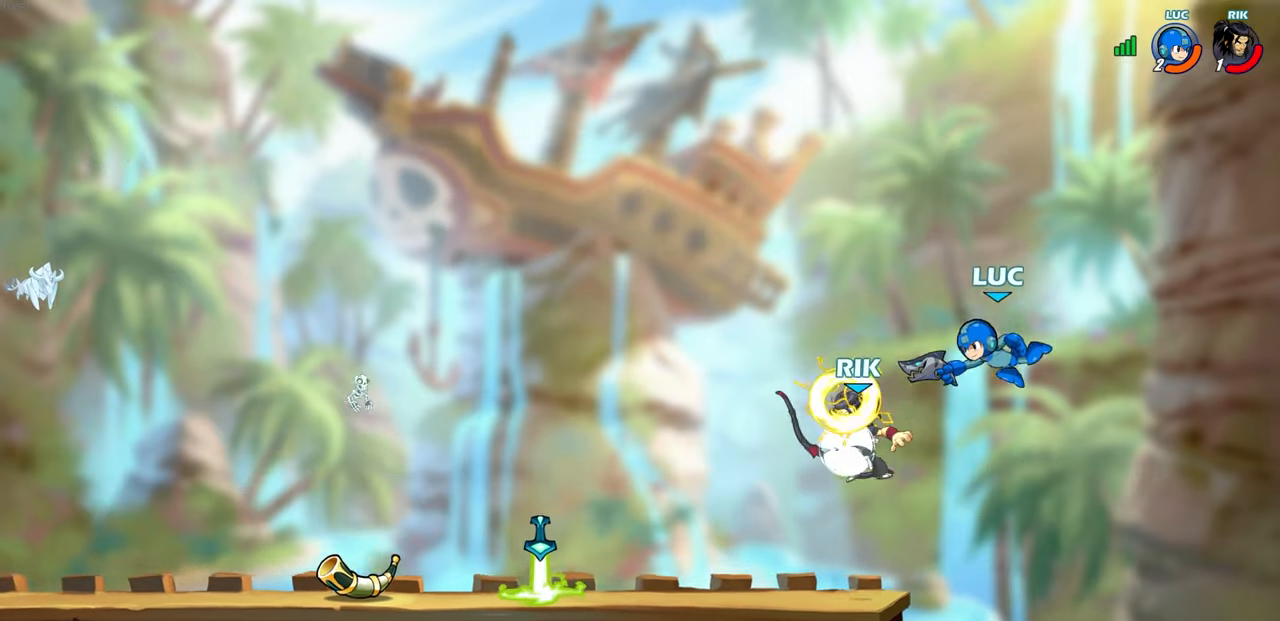
{"buttons": [], "left_stick": "up-right", "right_stick": "center", "events": [[50, "left_stick", "left"], [217, "left_stick", "up-left"], [350, "left_stick", "up-right"]]}
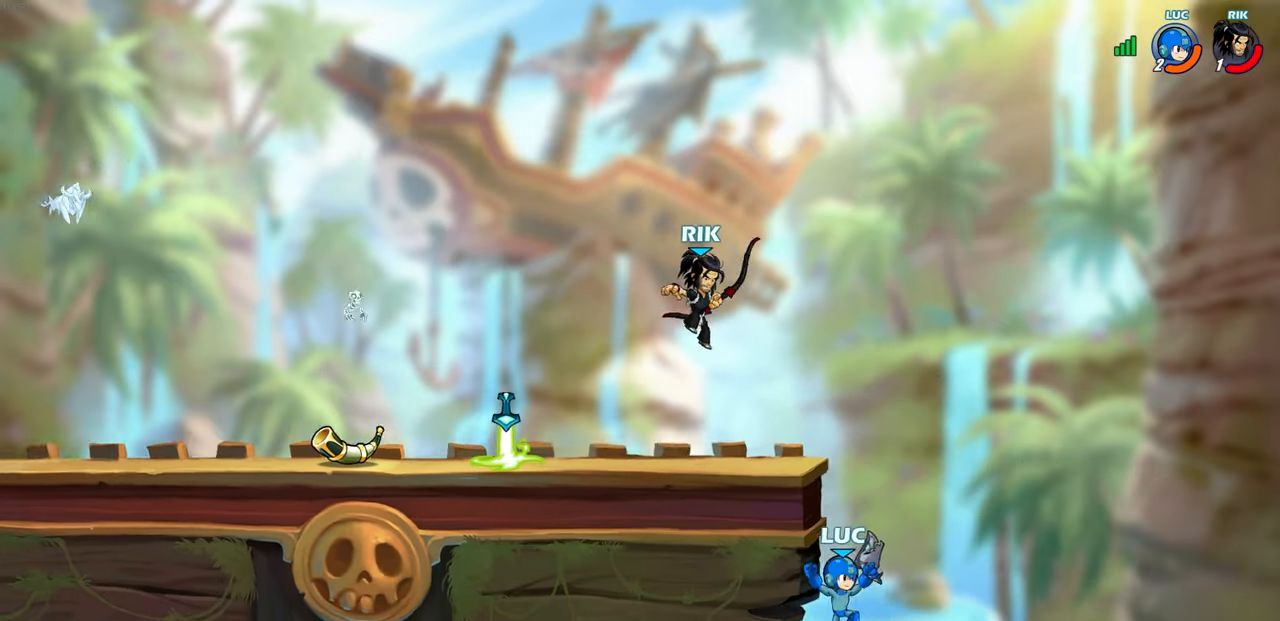
{"buttons": [], "left_stick": "down-left", "right_stick": "center", "events": [[17, "CROSS", "down"], [183, "left_stick", "up-left"], [217, "CROSS", "up"], [250, "left_stick", "left"], [367, "left_stick", "down-left"]]}
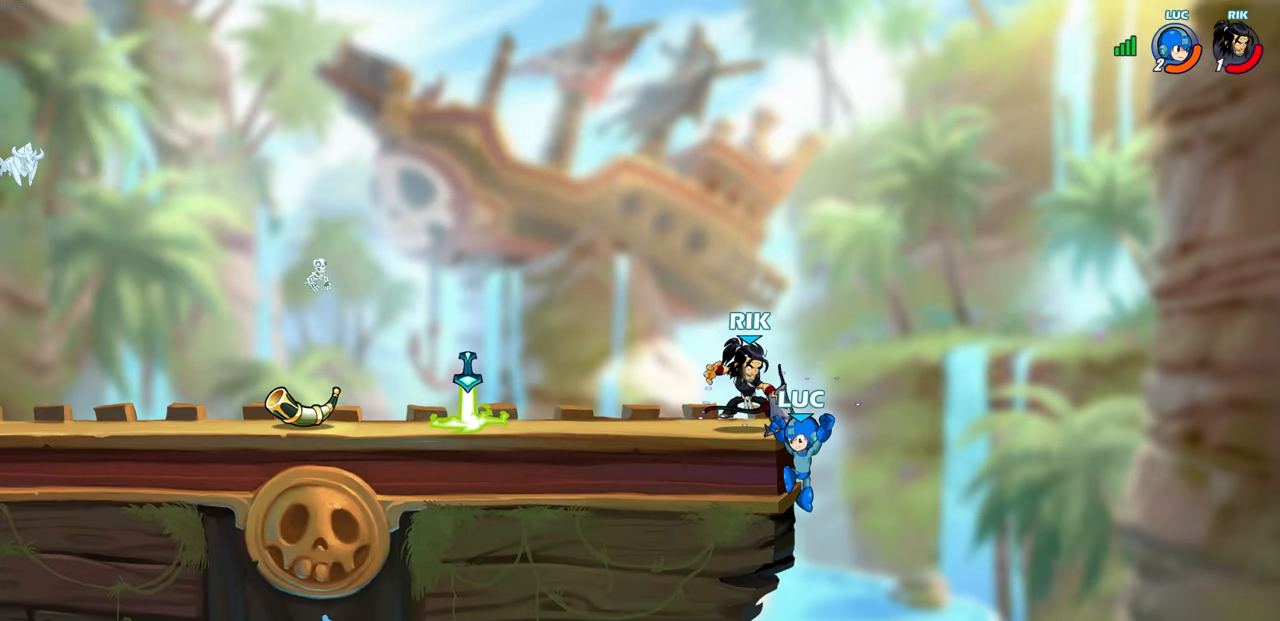
{"buttons": [], "left_stick": "up-left", "right_stick": "center", "events": [[33, "CROSS", "down"], [33, "left_stick", "left"], [83, "SQUARE", "down"], [117, "right_stick", "down"], [133, "CROSS", "up"], [183, "SQUARE", "up"], [183, "right_stick", "center"], [267, "left_stick", "up-right"], [417, "left_stick", "up-left"]]}
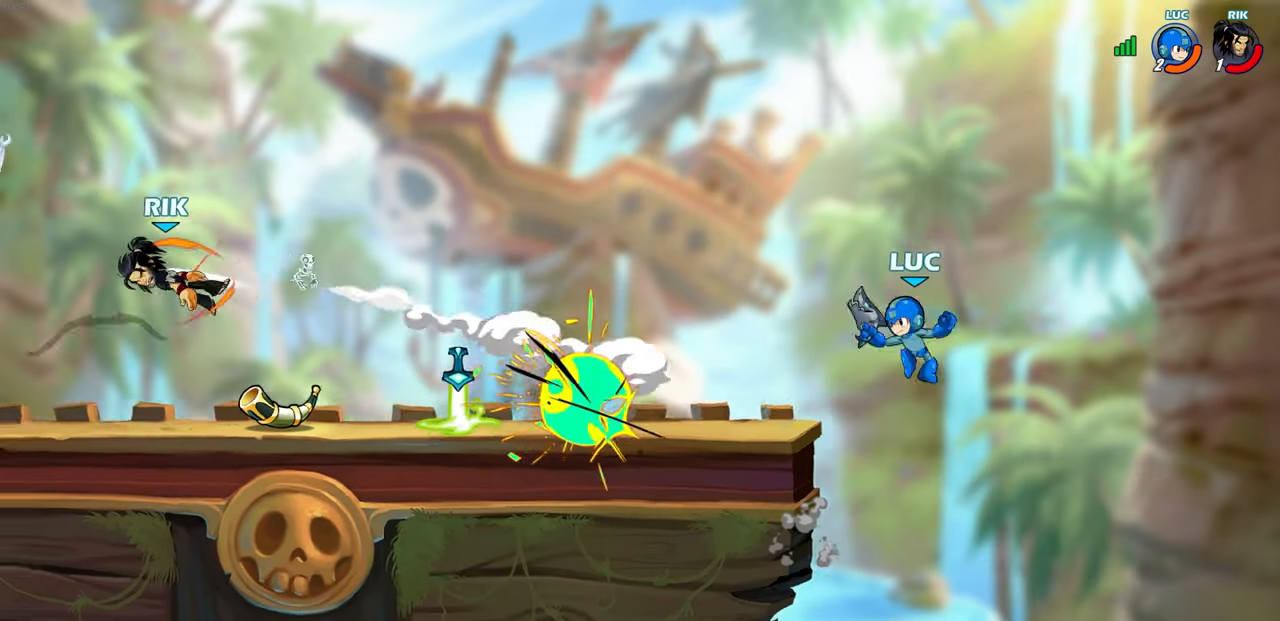
{"buttons": [], "left_stick": "up-left", "right_stick": "center", "events": [[117, "R2", "down"], [333, "R2", "up"]]}
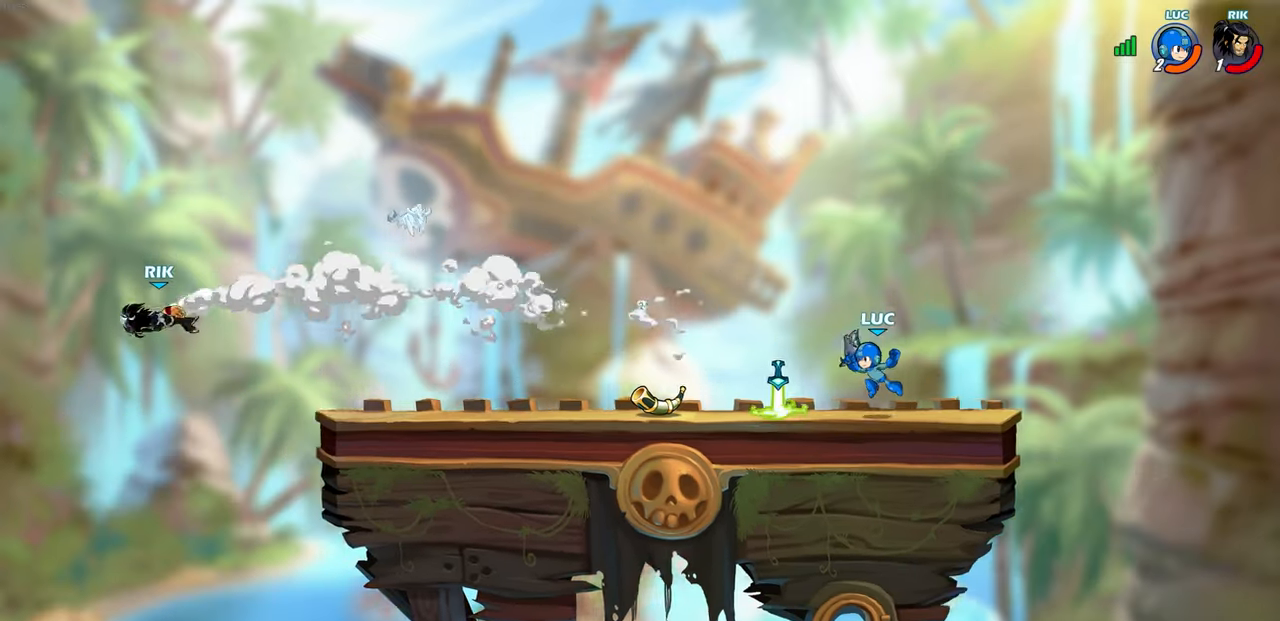
{"buttons": [], "left_stick": "left", "right_stick": "center", "events": [[50, "R1", "down"], [100, "R1", "up"], [217, "left_stick", "center"], [500, "left_stick", "left"]]}
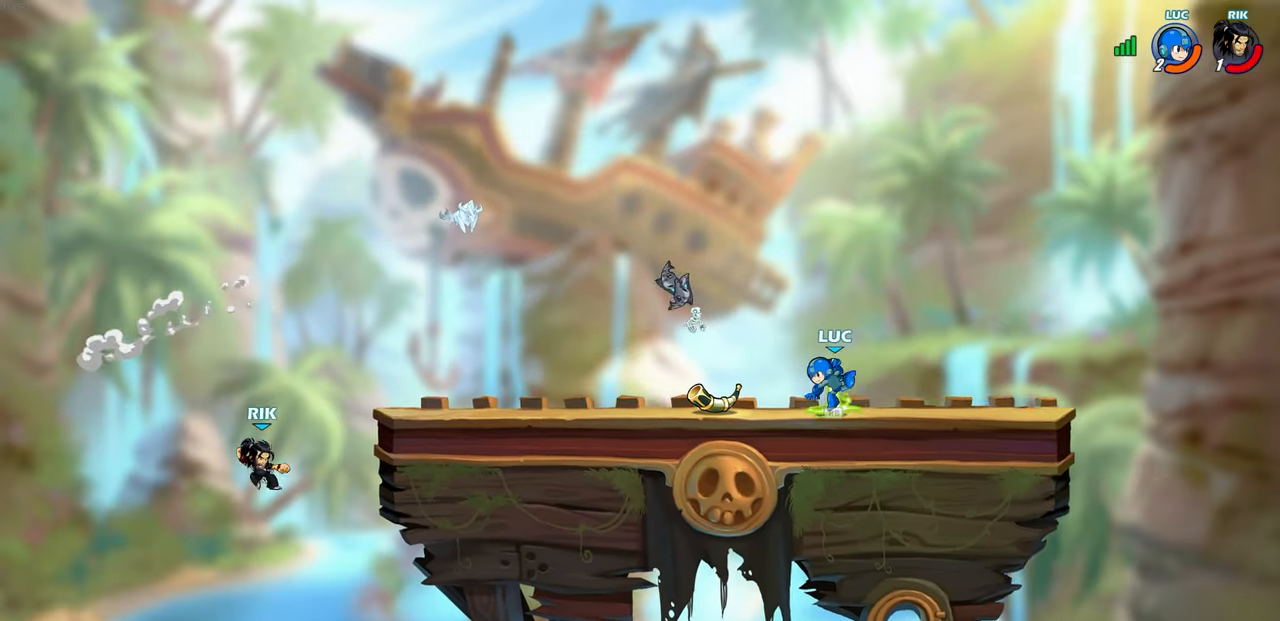
{"buttons": [], "left_stick": "left", "right_stick": "center", "events": [[17, "R1", "down"], [117, "R1", "up"]]}
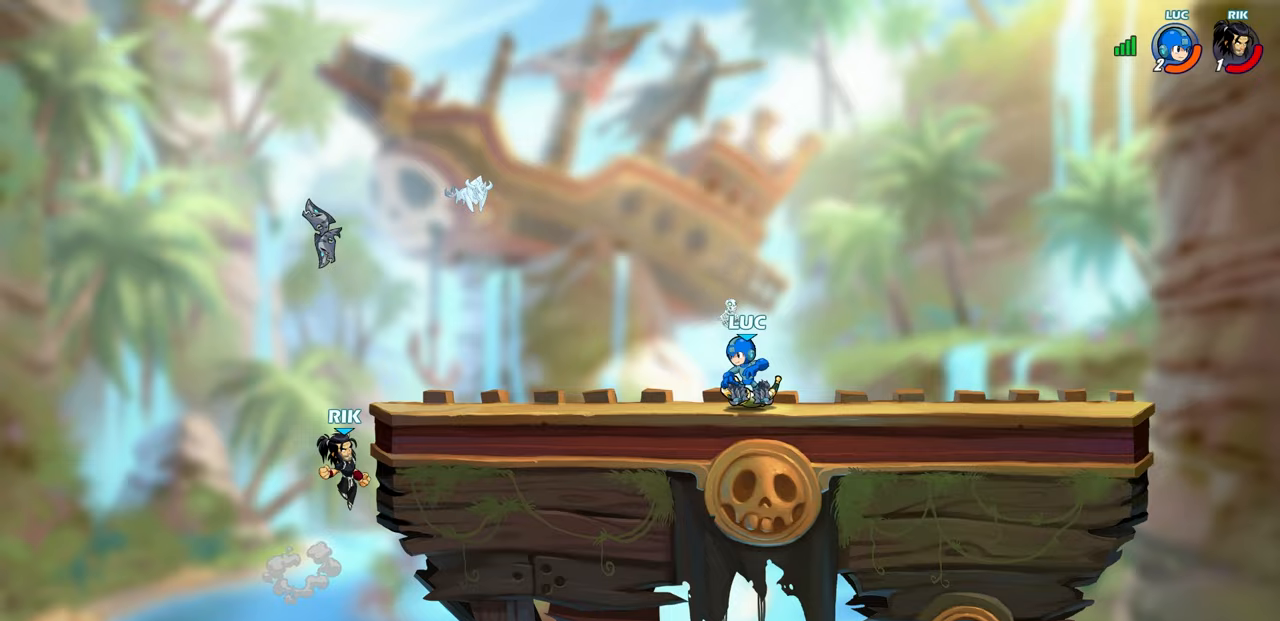
{"buttons": [], "left_stick": "center", "right_stick": "center", "events": [[83, "left_stick", "center"]]}
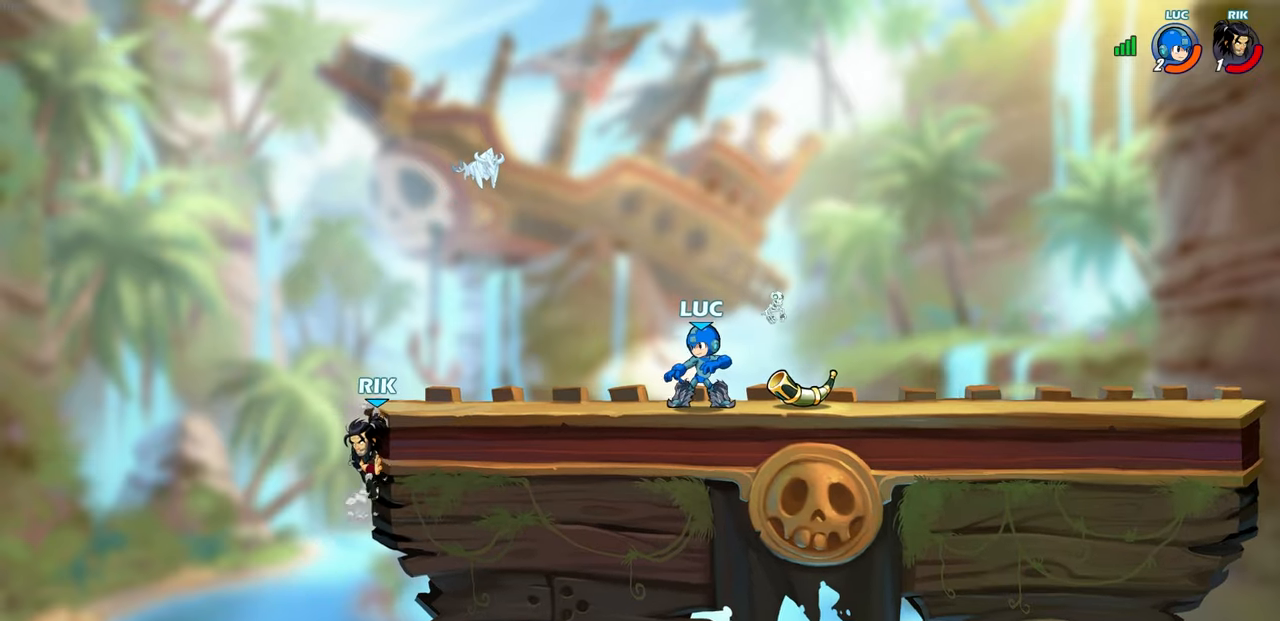
{"buttons": [], "left_stick": "center", "right_stick": "center", "events": []}
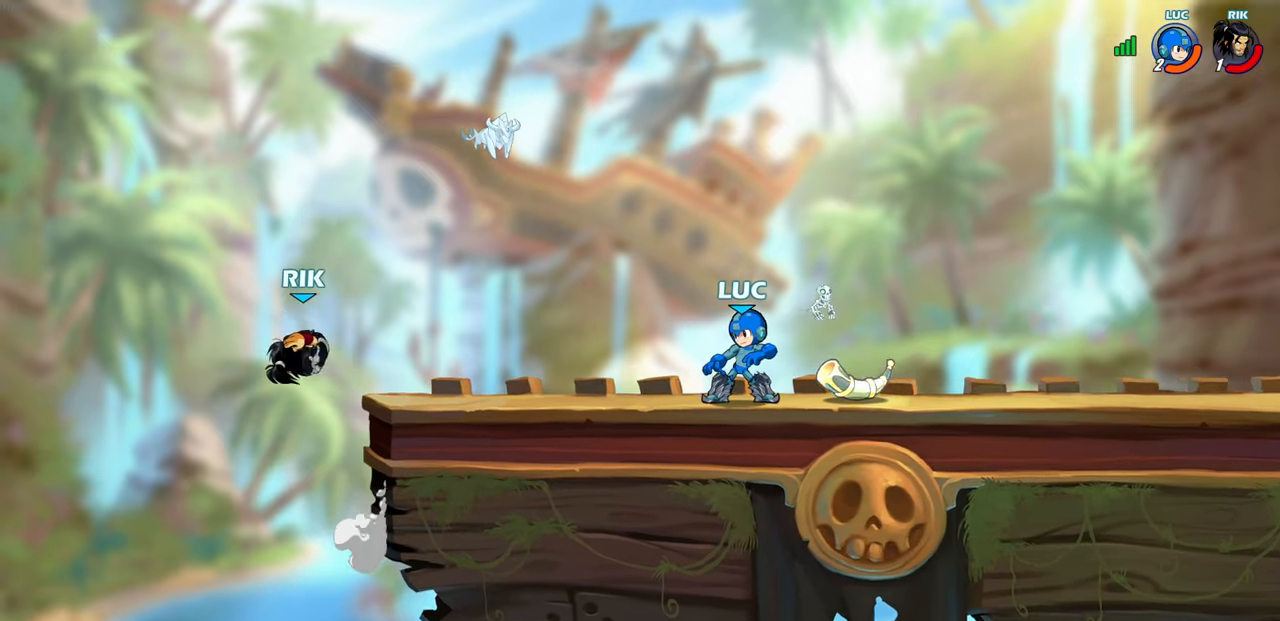
{"buttons": ["CIRCLE"], "left_stick": "center", "right_stick": "center", "events": [[233, "left_stick", "left"], [283, "R1", "down"], [283, "R2", "down"], [333, "CIRCLE", "down"], [333, "left_stick", "center"], [450, "R1", "up"], [467, "R2", "up"]]}
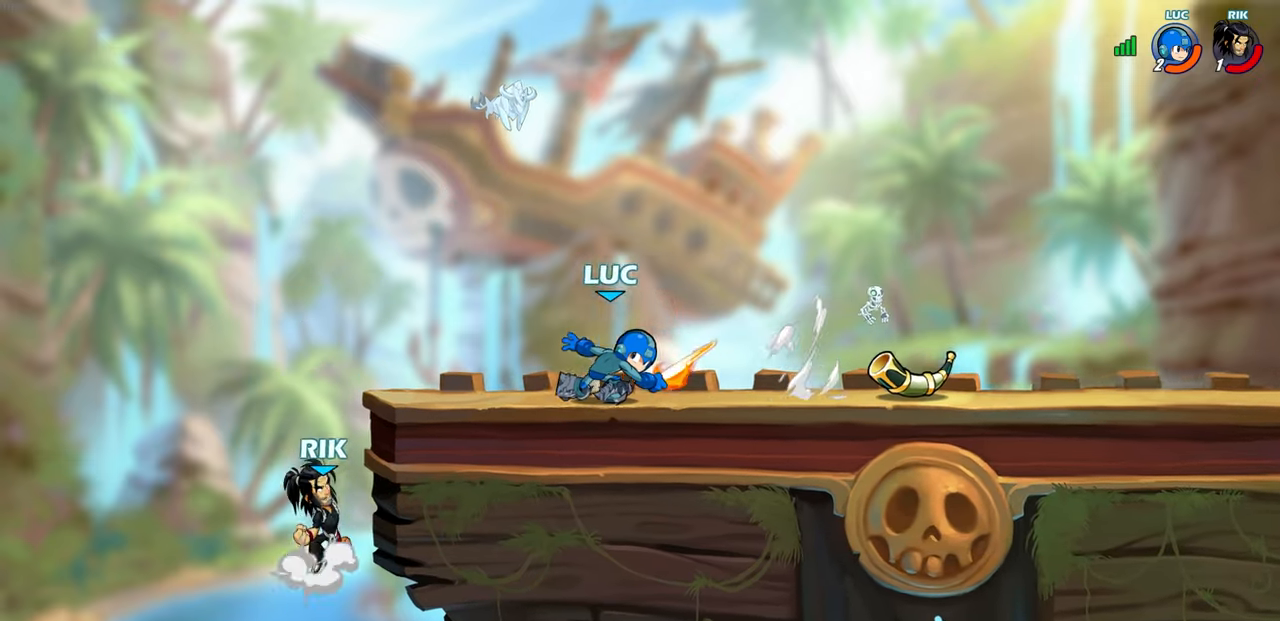
{"buttons": [], "left_stick": "center", "right_stick": "center", "events": [[250, "CIRCLE", "up"]]}
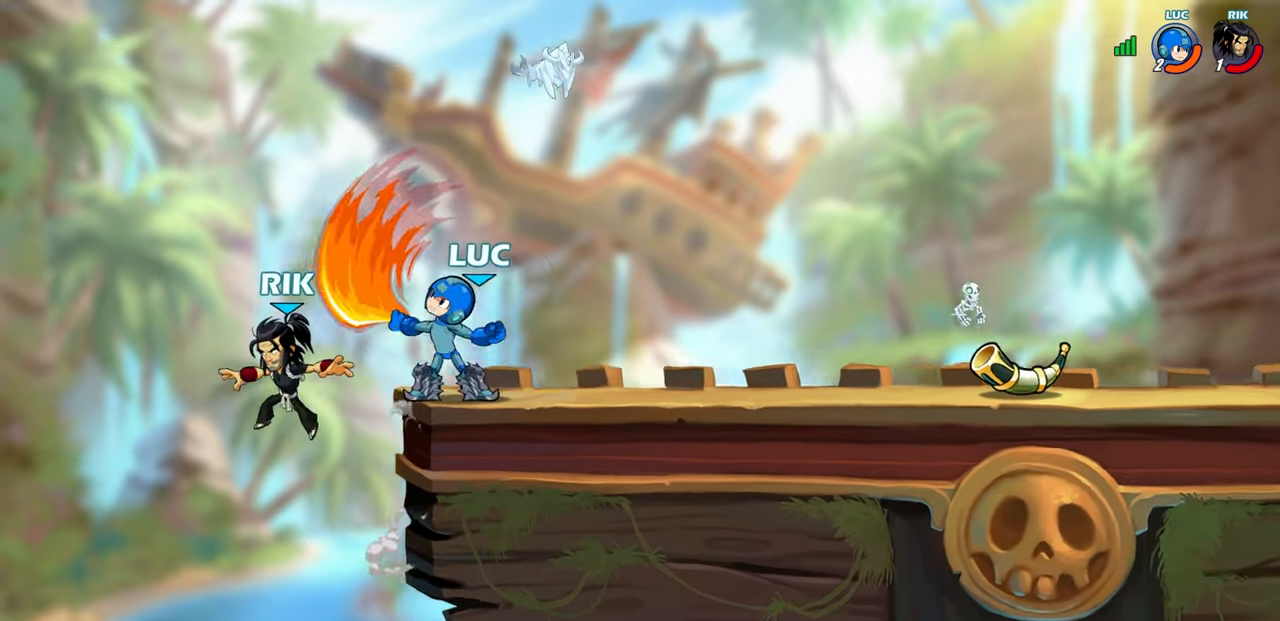
{"buttons": [], "left_stick": "center", "right_stick": "center", "events": []}
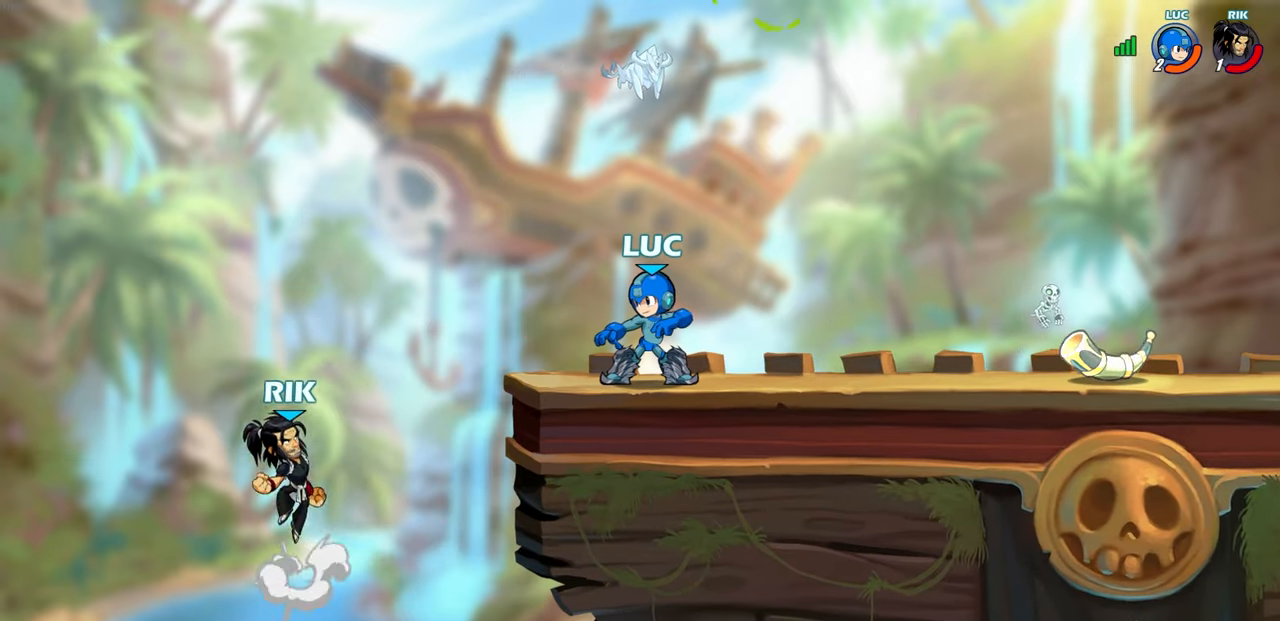
{"buttons": [], "left_stick": "center", "right_stick": "center", "events": [[267, "left_stick", "right"], [300, "R1", "down"], [300, "R2", "down"], [383, "left_stick", "center"], [450, "R1", "up"], [450, "R2", "up"]]}
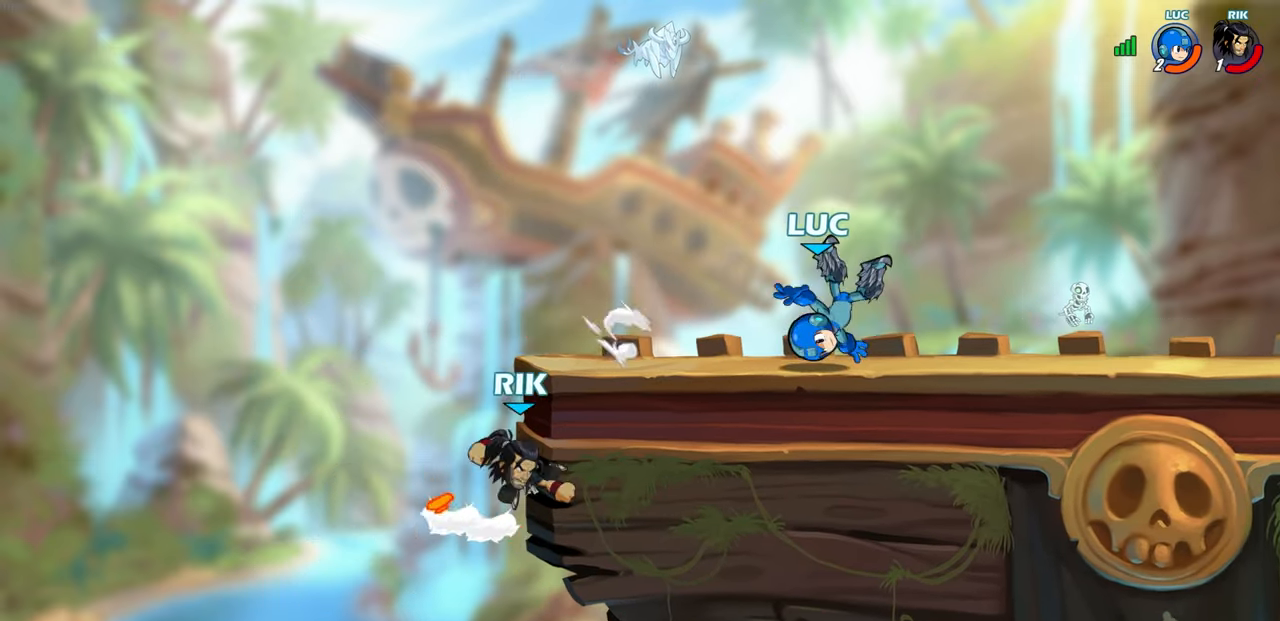
{"buttons": [], "left_stick": "center", "right_stick": "center", "events": []}
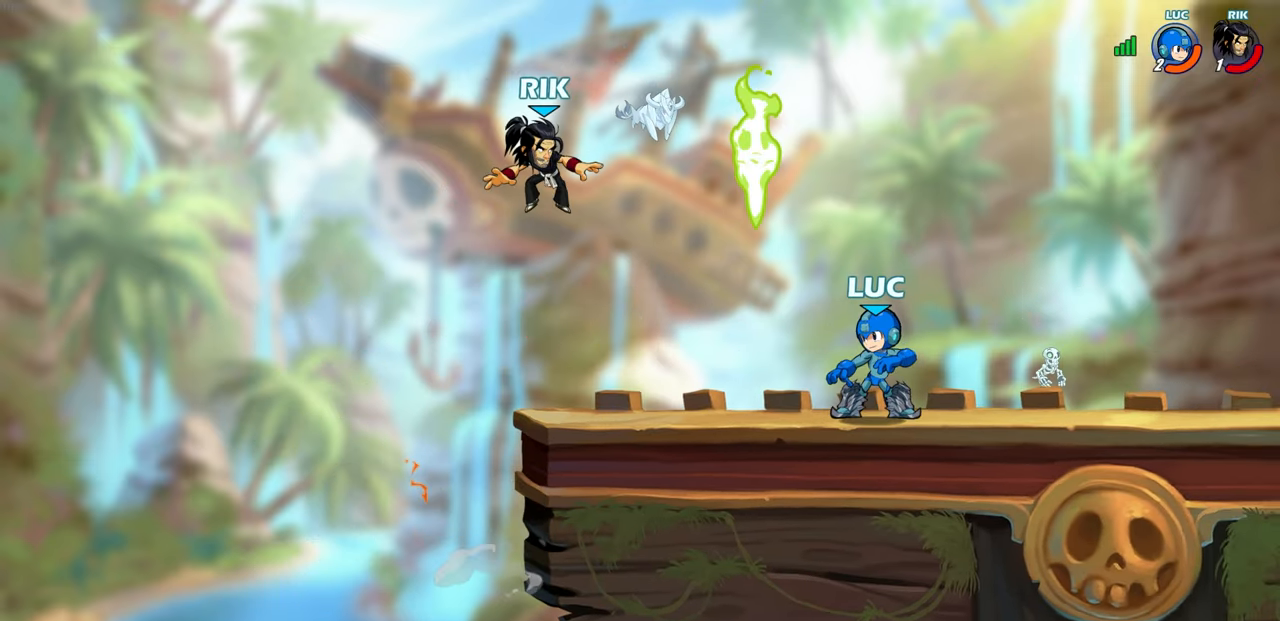
{"buttons": ["R1", "R2"], "left_stick": "up-left", "right_stick": "center", "events": [[450, "left_stick", "up-left"], [467, "R1", "down"], [467, "R2", "down"]]}
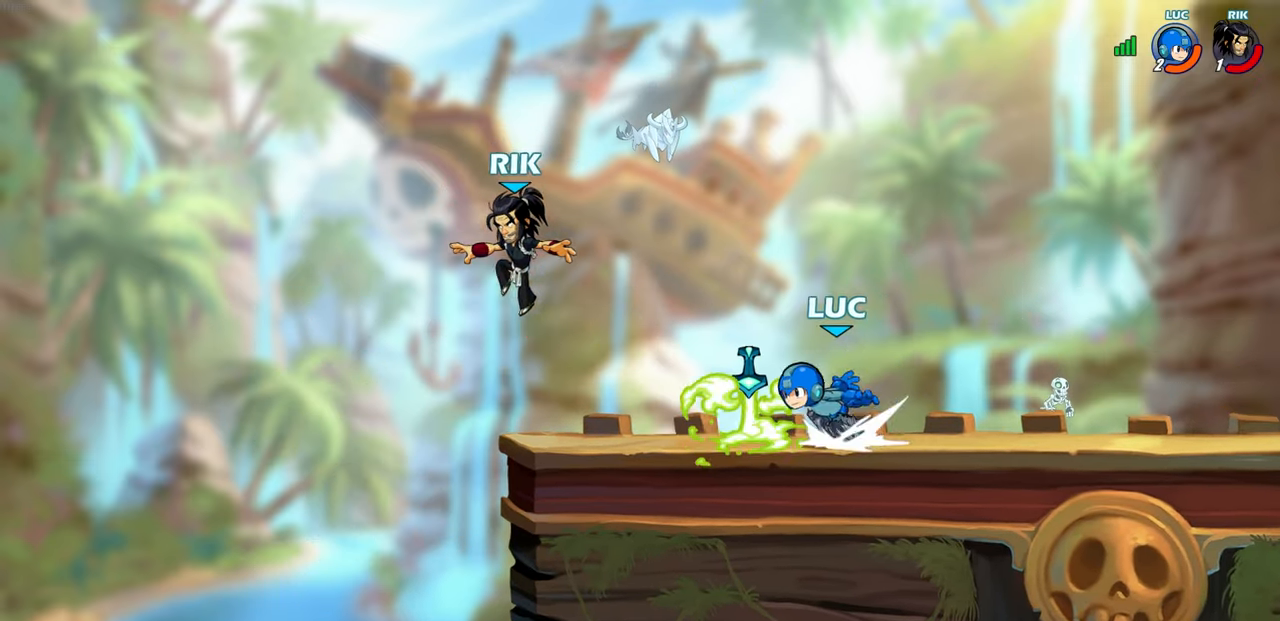
{"buttons": [], "left_stick": "center", "right_stick": "center", "events": [[17, "CIRCLE", "down"], [33, "left_stick", "center"], [50, "R1", "up"], [50, "R2", "up"], [100, "CIRCLE", "up"]]}